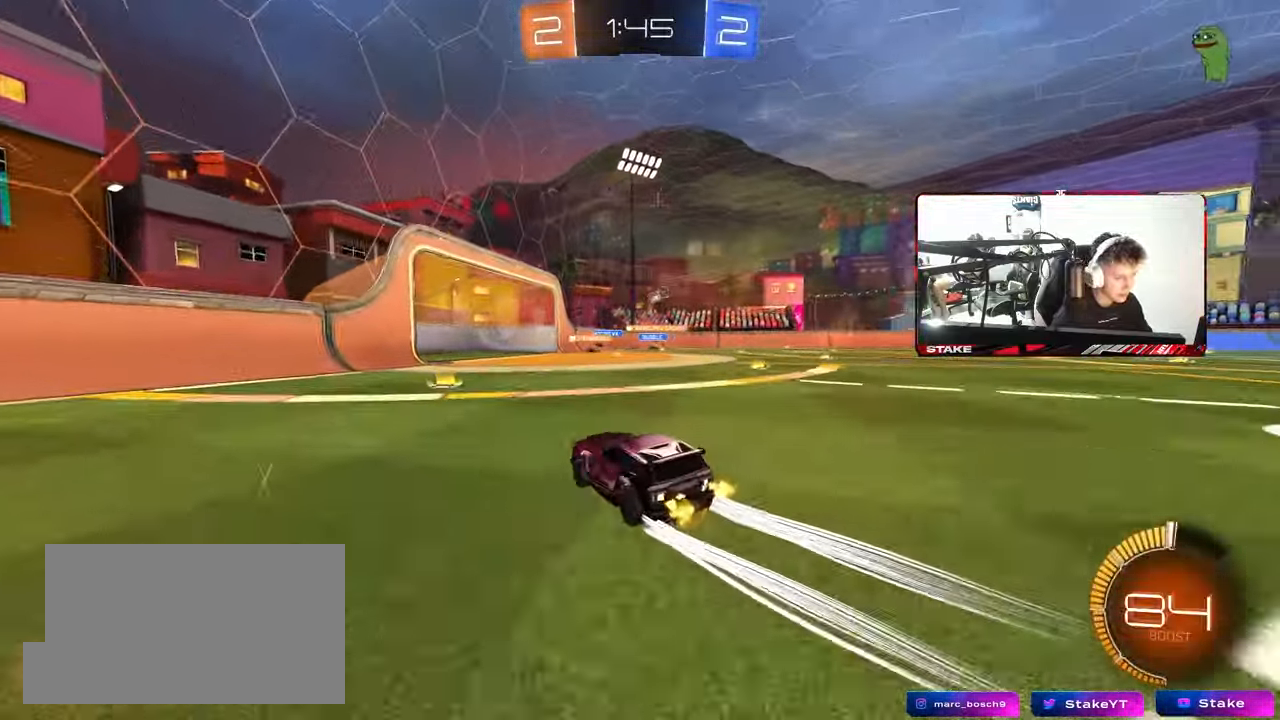
Gameplay with keyboard and mouse; each line is a JSON object with the keys and mouse buttons held at the frame after it. "events" lists presses ("down") and releases ("up") of "1", "2", "3", "4", "5", "a", "alt", "c", "caps_lock", "ctrl", "d", "e", "f", "g", "q", "r", "s", "shift", "space", "t", "tab", "v", "w", "x", "z", "mouse_left", "mouse_wheel" and "mouse_right" between this image and that frame as [ms after this image, input, new state], when the widget could be followed in between. "mouse_left", "mouse_wheel", "mouse_right" = the "left", "wheel", "right" buttons of the "mouse" list. No other keys are recorded. "wheel" means that the mouse wheel is clicked or scrolled. "mouse_move" is the direction in which the mouse moves at that frame (one of eight, or "still"), when it could be read.
{"keys": ["d", "w"], "mouse": ["left"], "mouse_move": "still", "events": [[33, "d", "up"], [33, "shift", "up"], [117, "a", "down"], [267, "a", "up"], [267, "d", "down"], [300, "shift", "down"], [400, "shift", "up"], [450, "mouse_left", "down"]]}
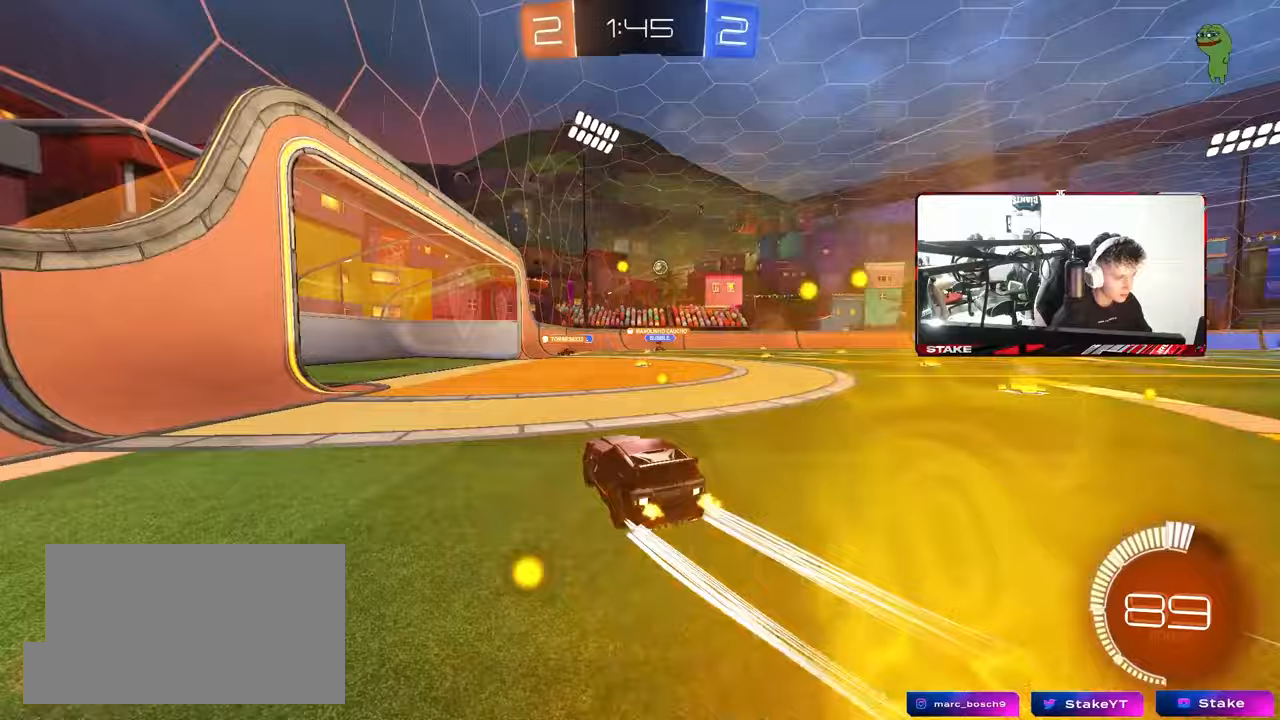
{"keys": ["w"], "mouse": [], "mouse_move": "still", "events": [[417, "d", "up"], [467, "mouse_left", "up"]]}
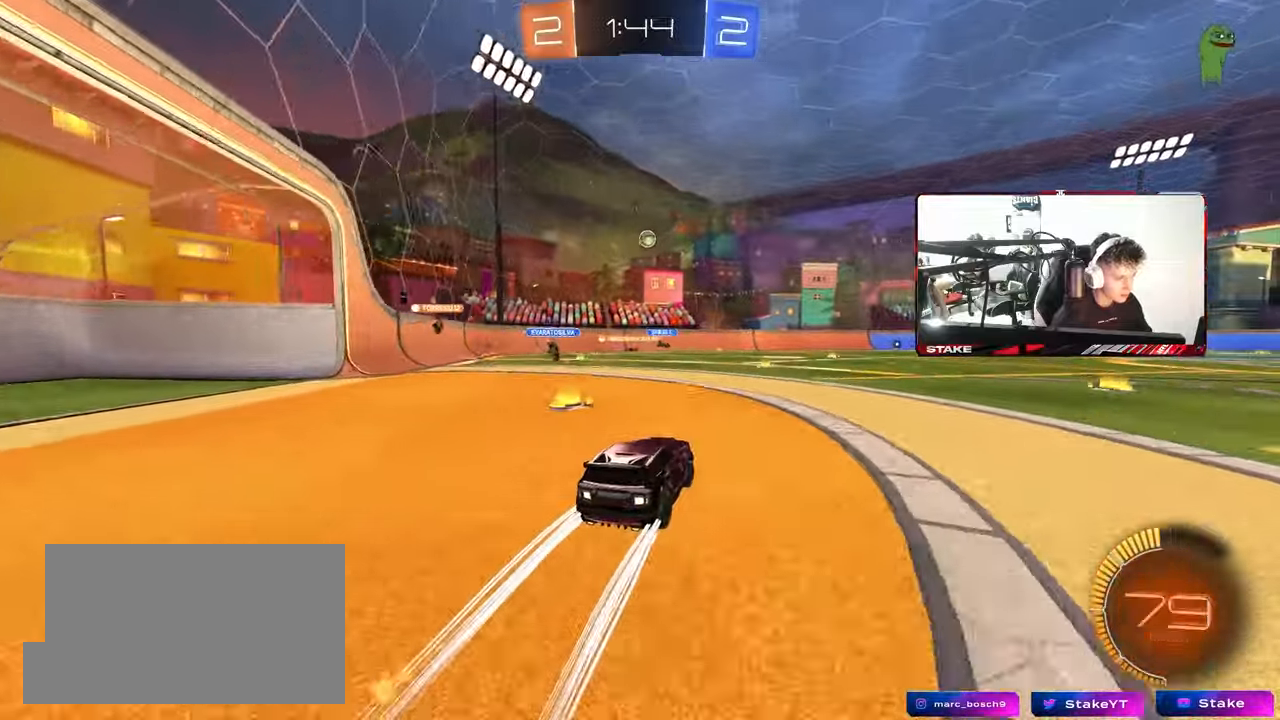
{"keys": ["a", "w"], "mouse": [], "mouse_move": "still", "events": [[50, "d", "down"], [100, "d", "up"], [200, "a", "down"], [283, "a", "up"], [283, "d", "down"], [283, "mouse_left", "down"], [433, "a", "down"], [433, "d", "up"], [433, "mouse_left", "up"]]}
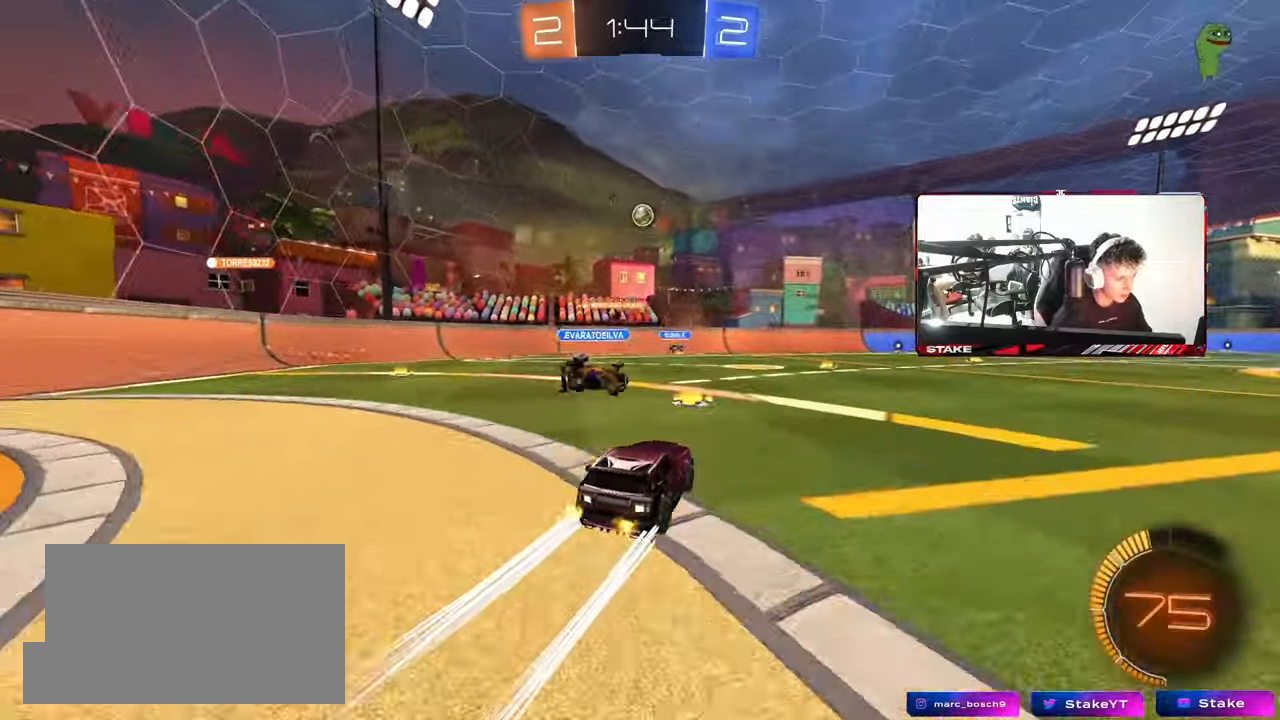
{"keys": ["w"], "mouse": ["left"], "mouse_move": "still", "events": [[67, "d", "down"], [67, "mouse_left", "down"], [117, "a", "up"], [450, "d", "up"]]}
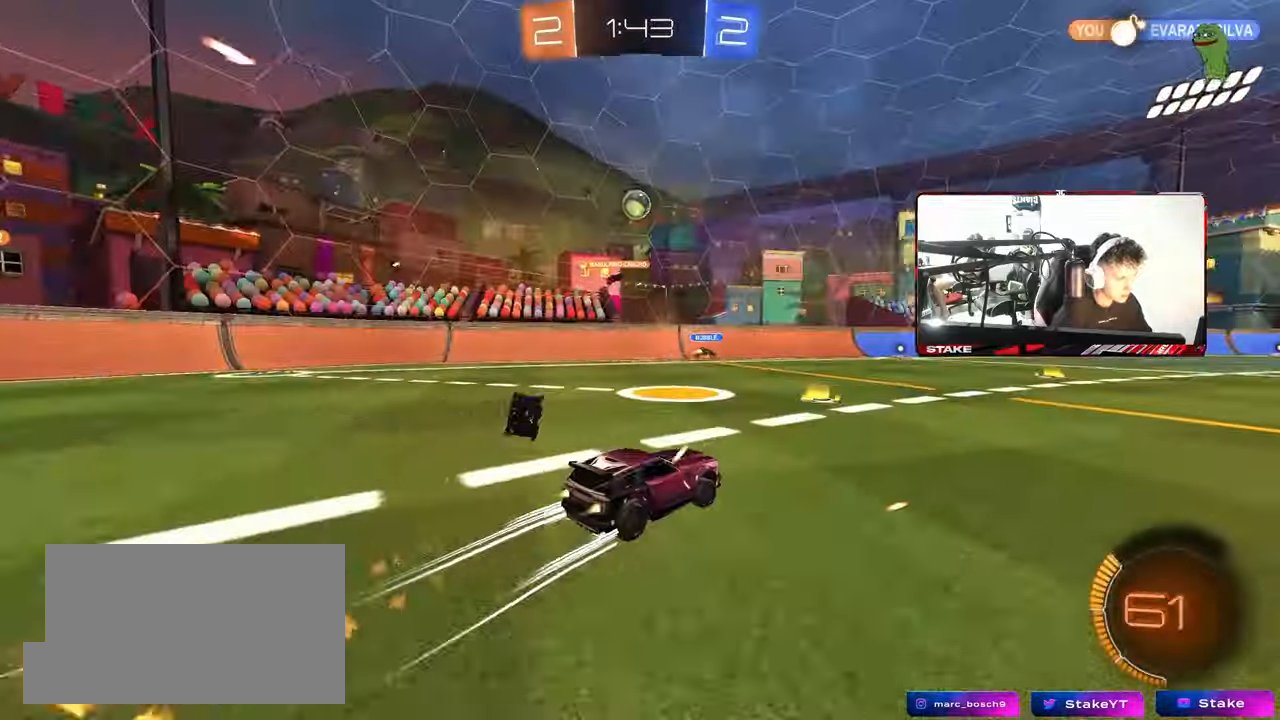
{"keys": ["a", "s"], "mouse": [], "mouse_move": "still", "events": [[133, "mouse_left", "up"], [183, "d", "down"], [367, "w", "up"], [467, "d", "up"], [467, "s", "down"], [500, "a", "down"]]}
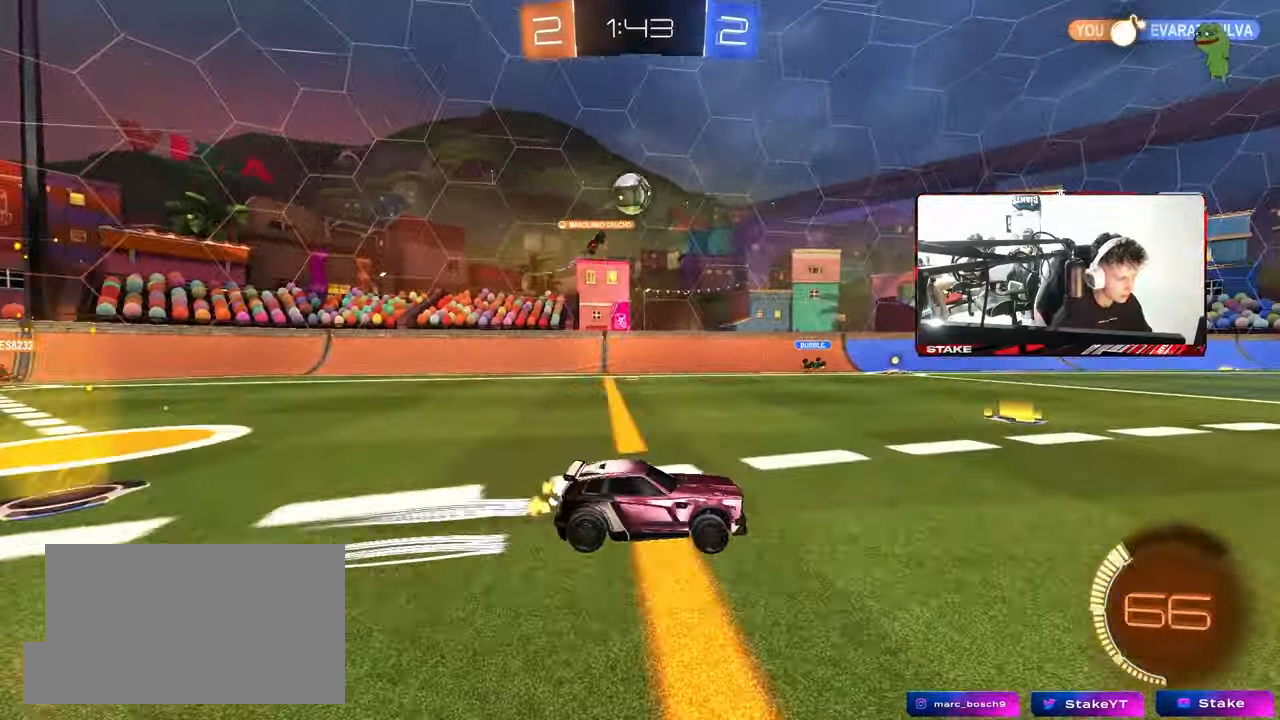
{"keys": [], "mouse": ["left"], "mouse_move": "still", "events": [[100, "a", "up"], [100, "s", "up"], [200, "d", "down"], [200, "mouse_right", "down"], [233, "s", "down"], [333, "mouse_left", "down"], [433, "d", "up"], [433, "s", "up"], [483, "mouse_right", "up"]]}
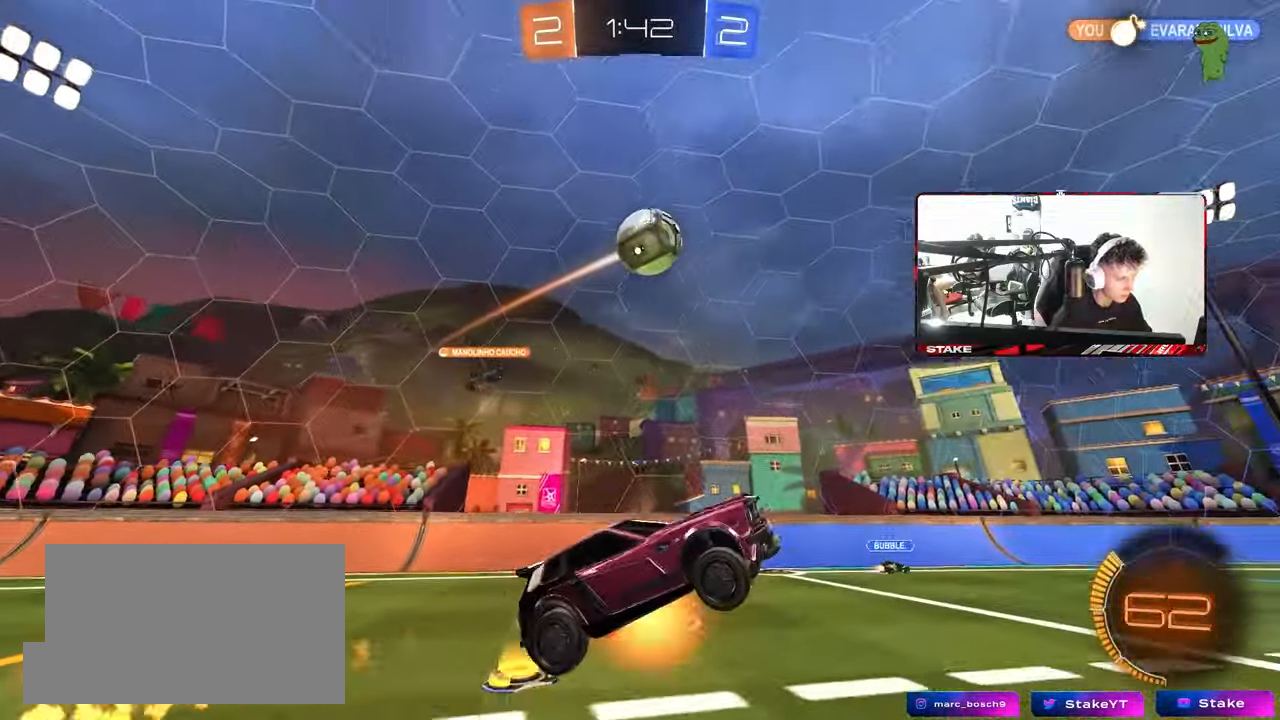
{"keys": ["a"], "mouse": ["left"], "mouse_move": "up", "events": [[17, "d", "down"], [17, "mouse_right", "down"], [117, "a", "down"], [117, "shift", "down"], [167, "d", "up"], [217, "mouse_right", "up"], [267, "w", "down"], [350, "mouse_left", "up"], [450, "shift", "up"], [500, "mouse_left", "down"], [500, "w", "up"]]}
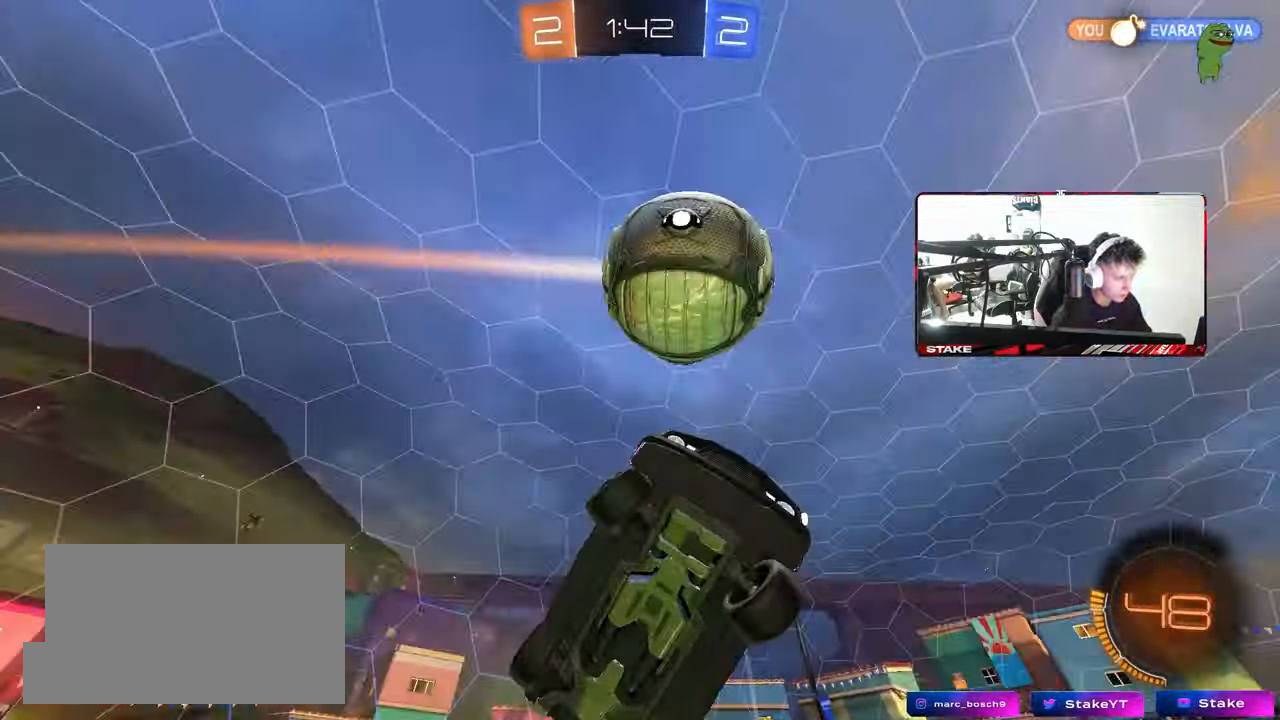
{"keys": ["a", "shift"], "mouse": ["left"], "mouse_move": "still", "events": [[83, "shift", "down"], [133, "s", "down"], [417, "s", "up"]]}
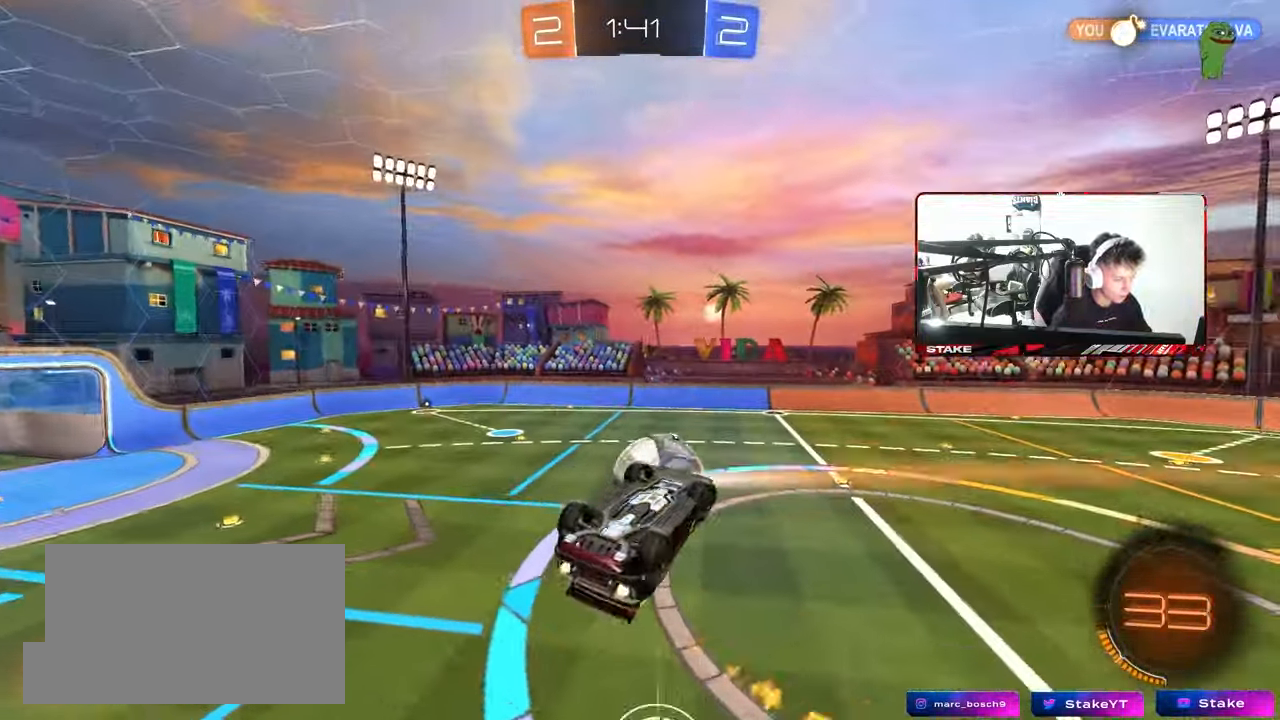
{"keys": ["a", "shift"], "mouse": ["left"], "mouse_move": "still", "events": []}
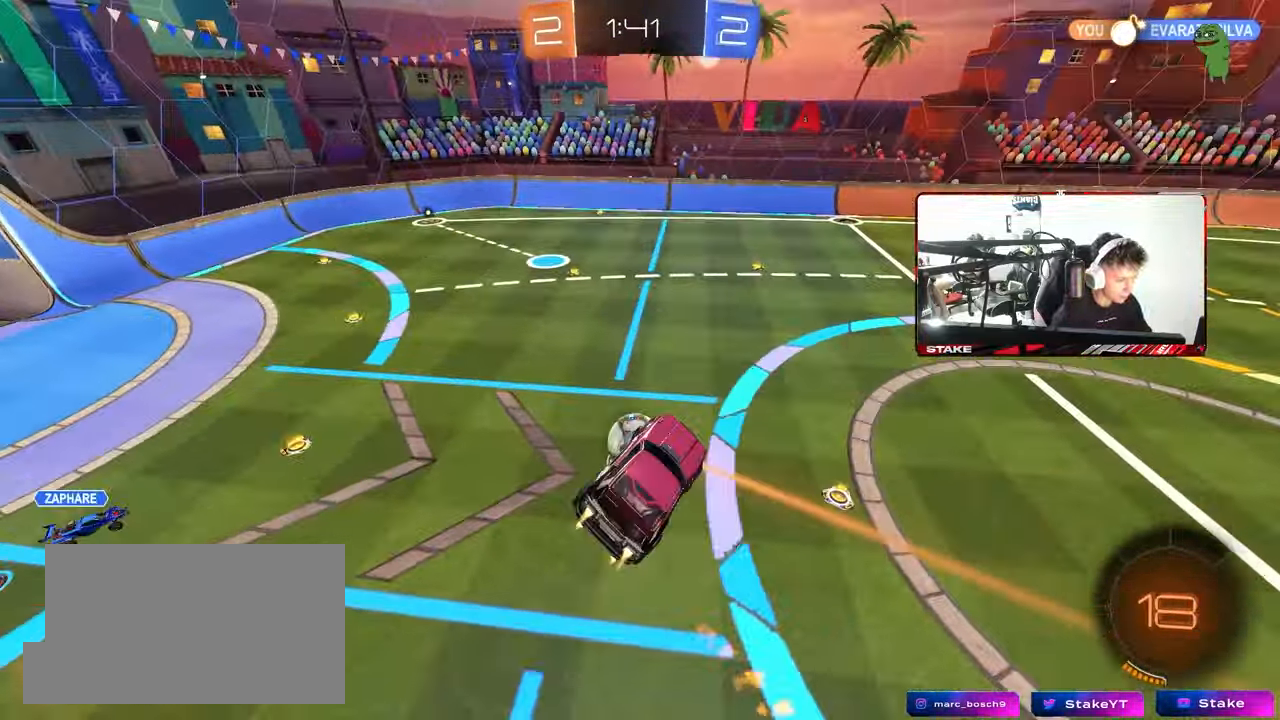
{"keys": ["d"], "mouse": [], "mouse_move": "still", "events": [[450, "a", "up"], [450, "d", "down"], [450, "shift", "up"], [500, "mouse_left", "up"]]}
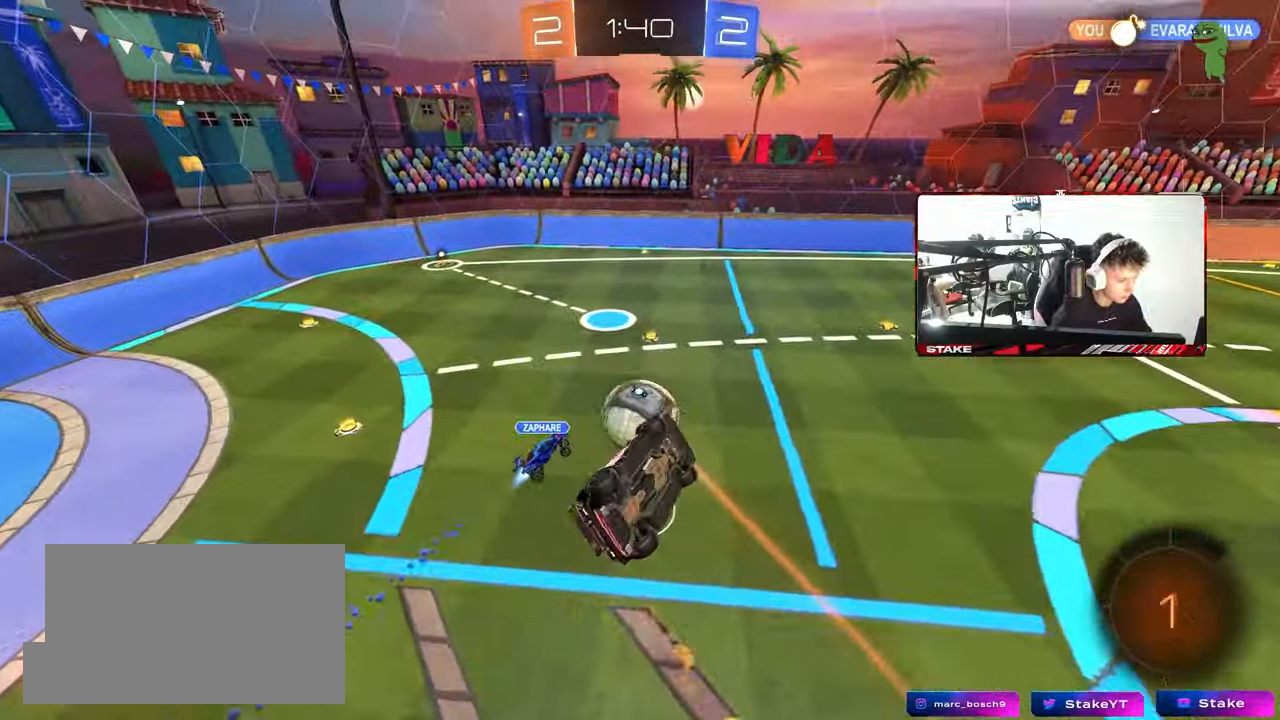
{"keys": ["a", "shift"], "mouse": [], "mouse_move": "up-right", "events": [[133, "a", "down"], [133, "d", "up"], [133, "shift", "down"], [267, "w", "down"], [367, "space", "down"], [500, "space", "up"], [500, "w", "up"]]}
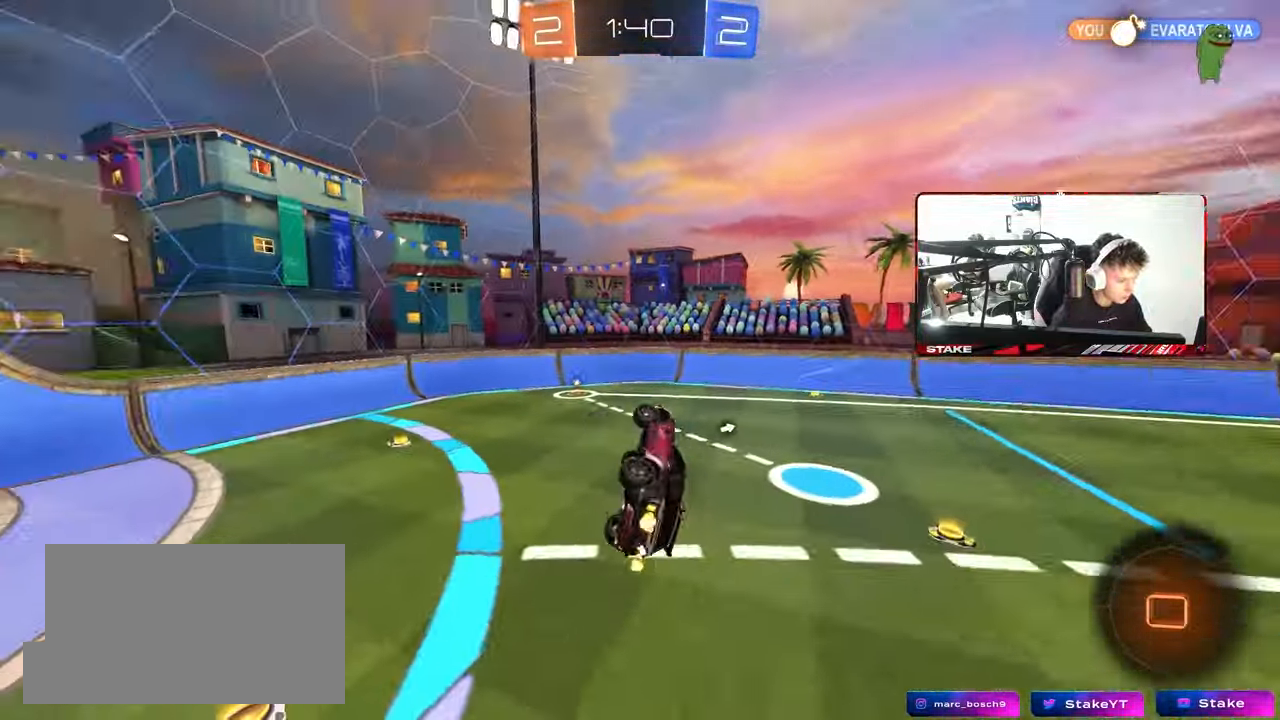
{"keys": ["a", "space", "w"], "mouse": [], "mouse_move": "still", "events": [[100, "mouse_left", "down"], [200, "shift", "up"], [233, "a", "up"], [333, "mouse_left", "up"], [433, "w", "down"], [483, "a", "down"], [483, "space", "down"]]}
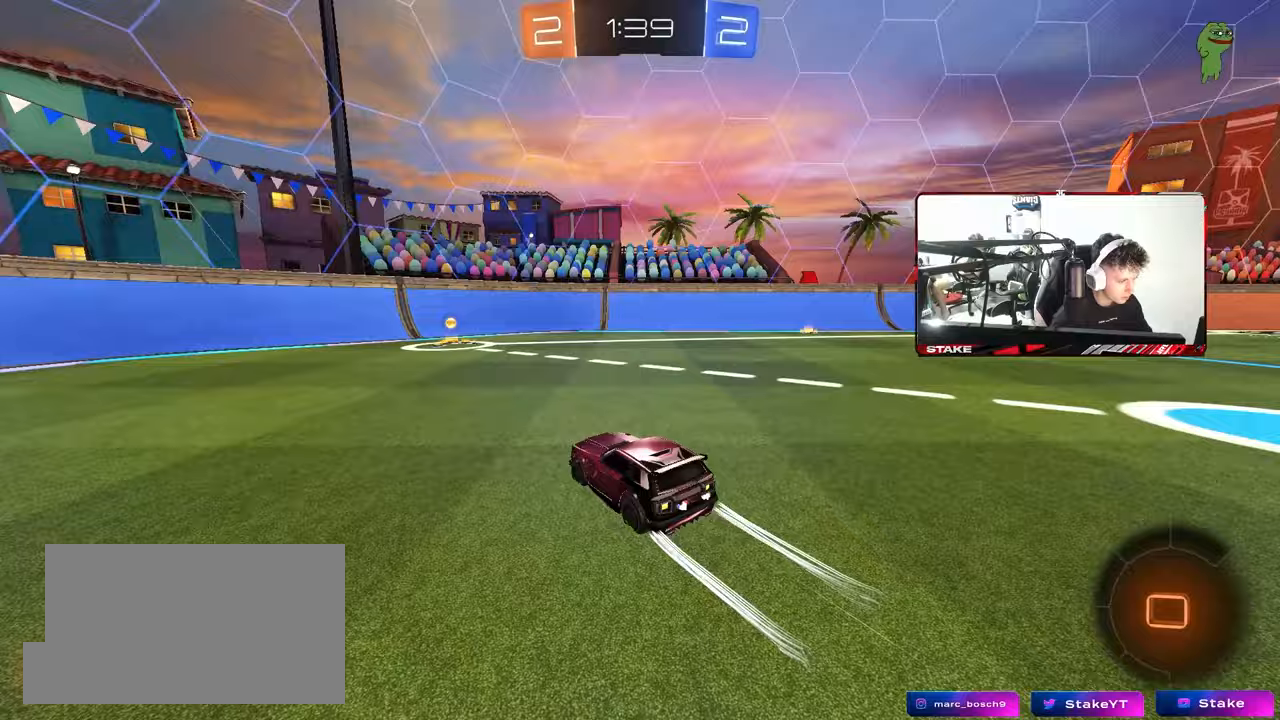
{"keys": ["d", "w"], "mouse": [], "mouse_move": "still", "events": [[67, "a", "up"], [117, "space", "up"], [167, "mouse_left", "down"], [300, "d", "down"], [350, "mouse_left", "up"], [350, "shift", "down"], [483, "shift", "up"]]}
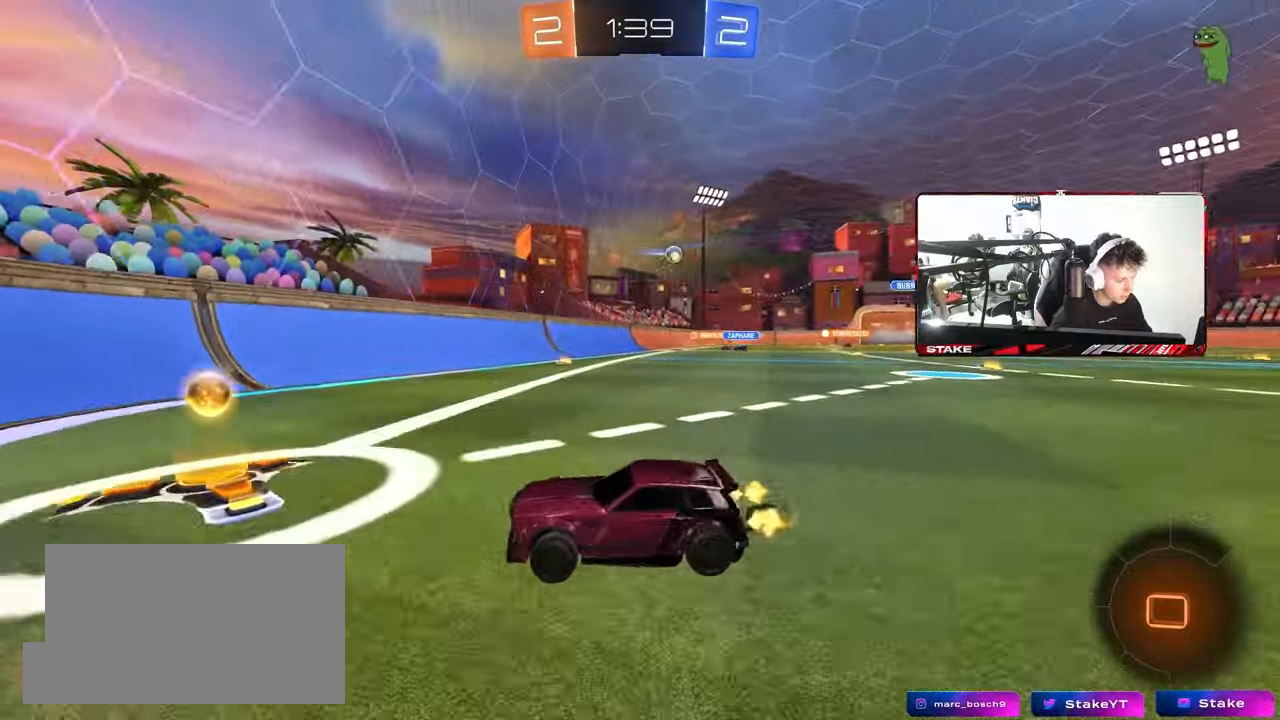
{"keys": ["d", "w"], "mouse": ["left"], "mouse_move": "still", "events": [[33, "mouse_left", "down"]]}
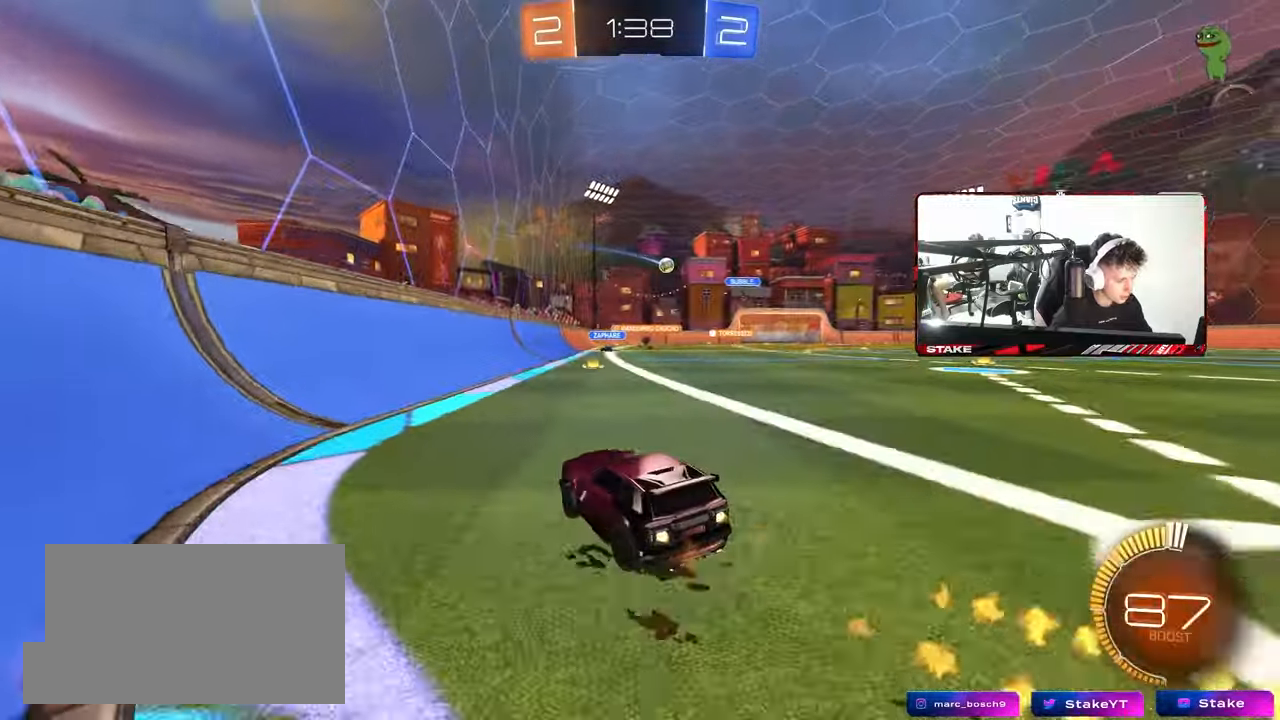
{"keys": ["w"], "mouse": [], "mouse_move": "still", "events": [[17, "d", "up"], [200, "d", "down"], [433, "mouse_left", "up"], [483, "d", "up"]]}
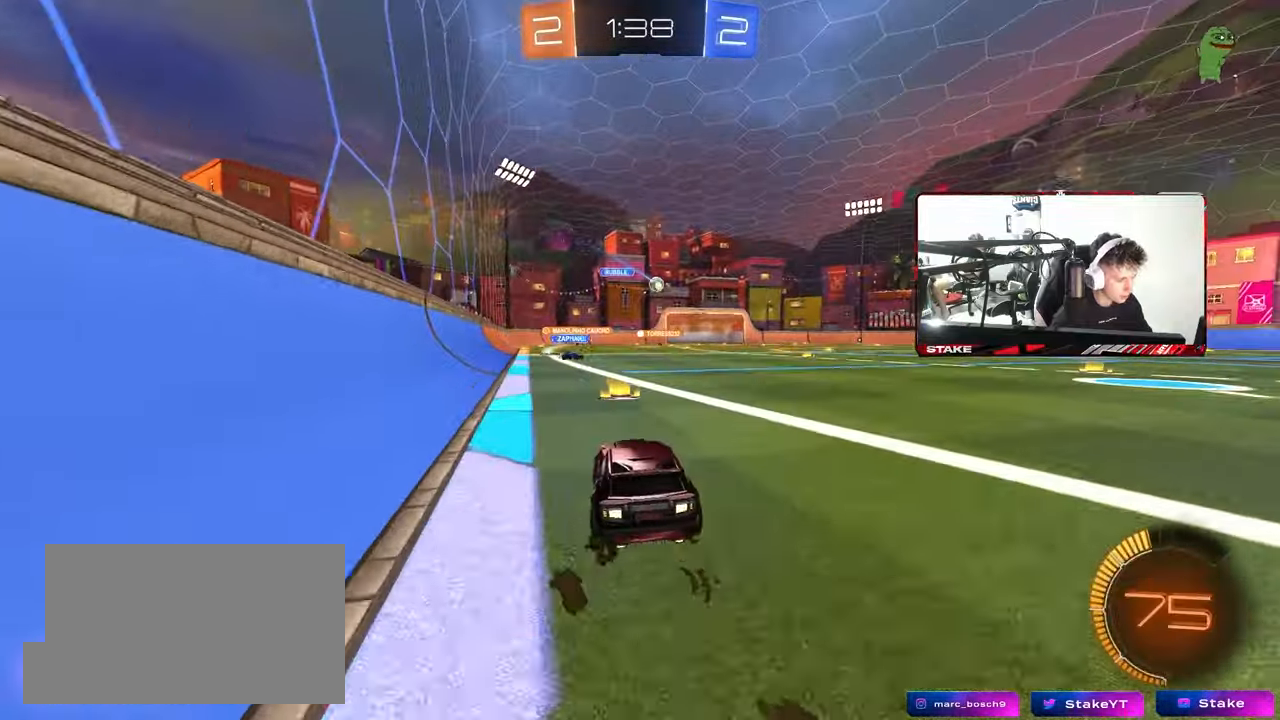
{"keys": ["d", "w"], "mouse": [], "mouse_move": "still", "events": [[167, "d", "down"]]}
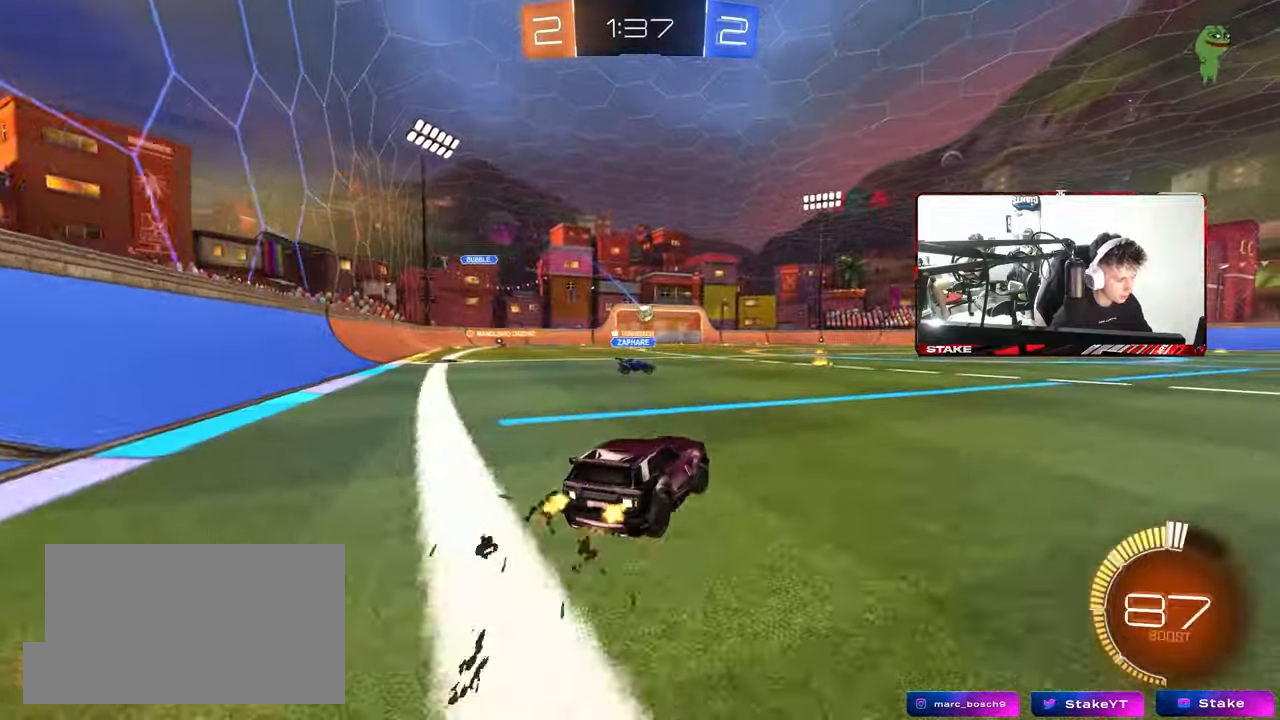
{"keys": ["d", "s"], "mouse": ["right"], "mouse_move": "down-left", "events": [[83, "w", "up"], [183, "s", "down"], [367, "mouse_right", "down"]]}
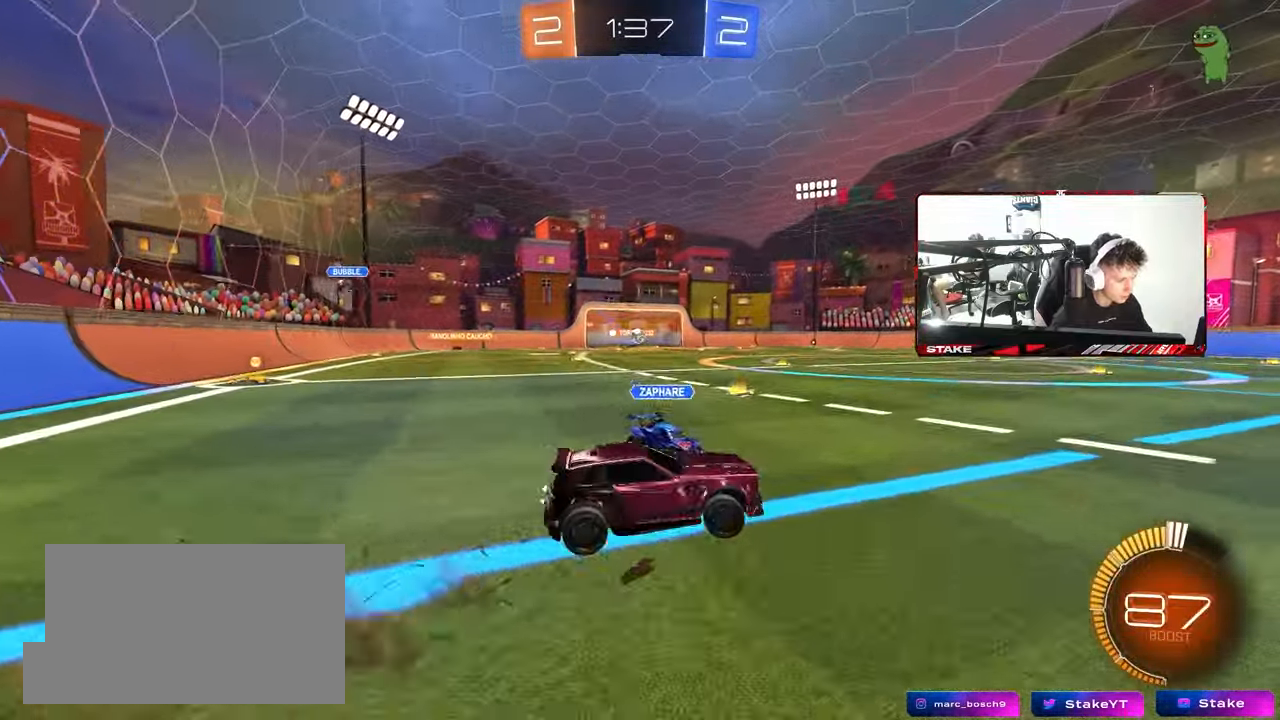
{"keys": ["a", "shift"], "mouse": ["left"], "mouse_move": "still", "events": [[50, "d", "up"], [50, "s", "up"], [150, "s", "down"], [250, "a", "down"], [250, "mouse_left", "down"], [250, "shift", "down"], [283, "d", "down"], [333, "mouse_right", "up"], [383, "d", "up"], [383, "s", "up"]]}
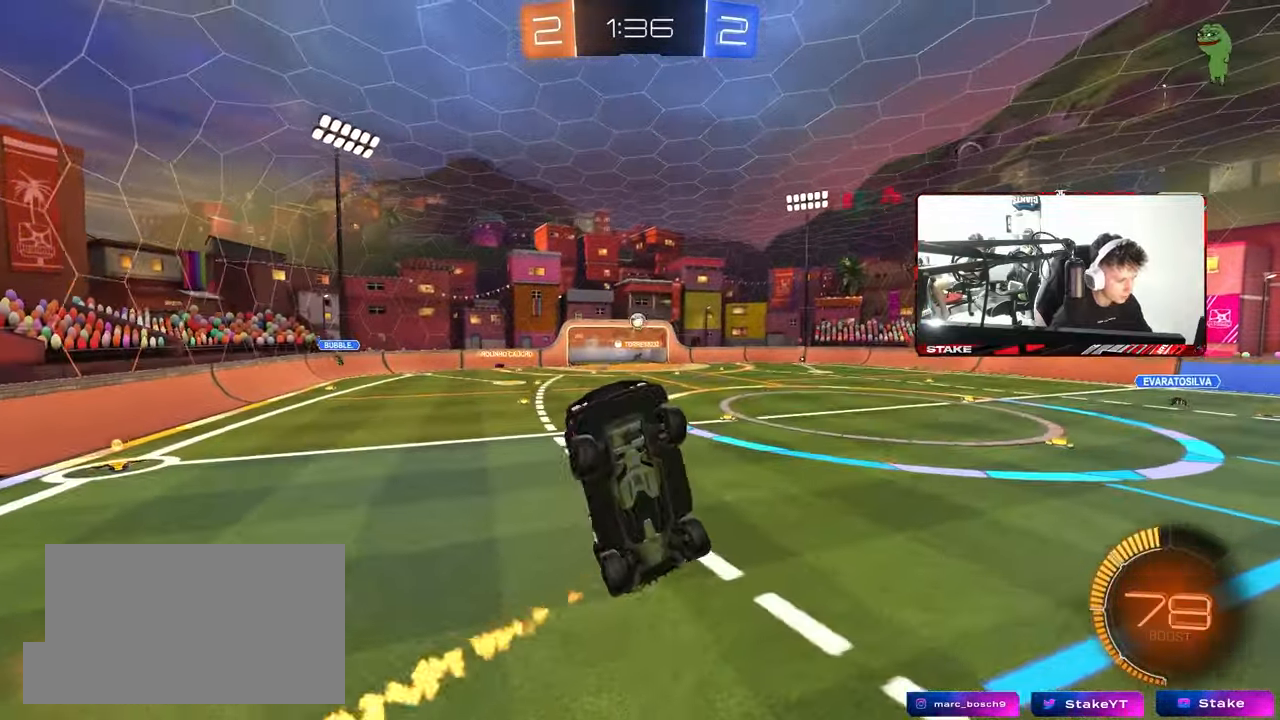
{"keys": ["a", "shift", "w"], "mouse": ["left"], "mouse_move": "still", "events": [[67, "w", "down"], [167, "w", "up"], [300, "mouse_left", "up"], [300, "w", "down"], [400, "mouse_left", "down"]]}
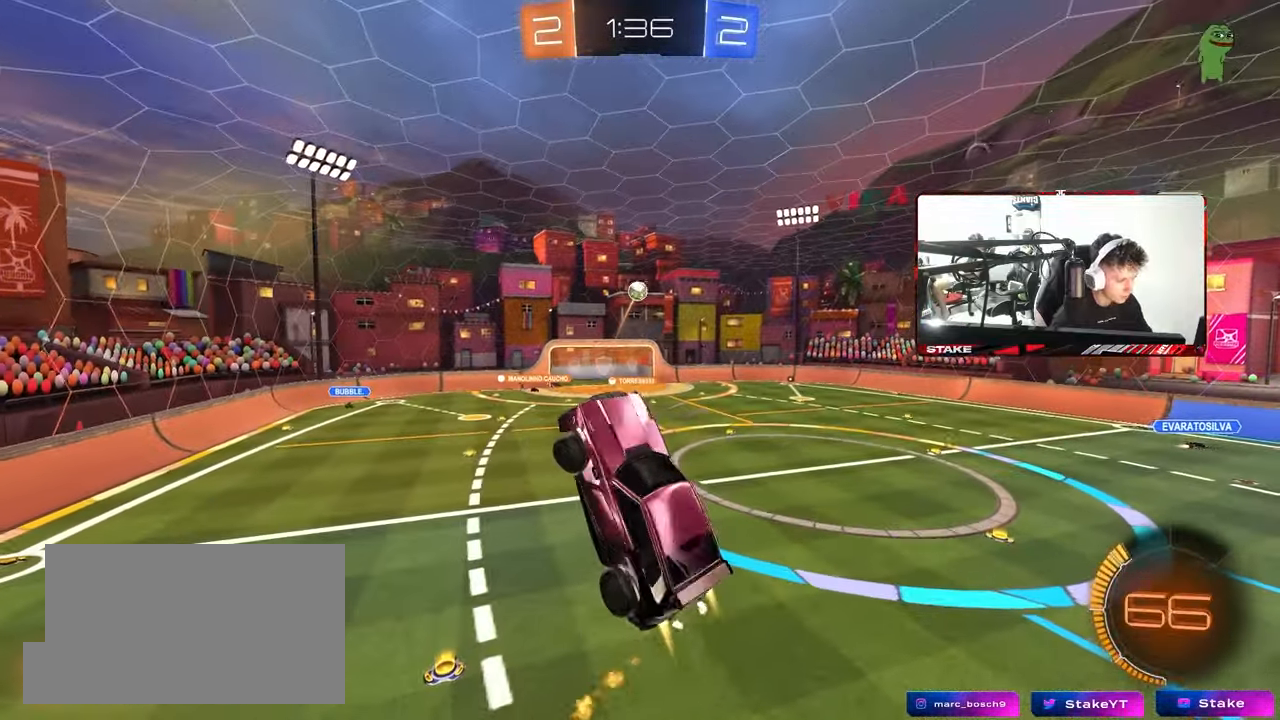
{"keys": ["a", "shift", "w"], "mouse": [], "mouse_move": "still", "events": [[83, "shift", "up"], [133, "shift", "down"], [217, "mouse_left", "up"], [217, "w", "up"], [467, "w", "down"]]}
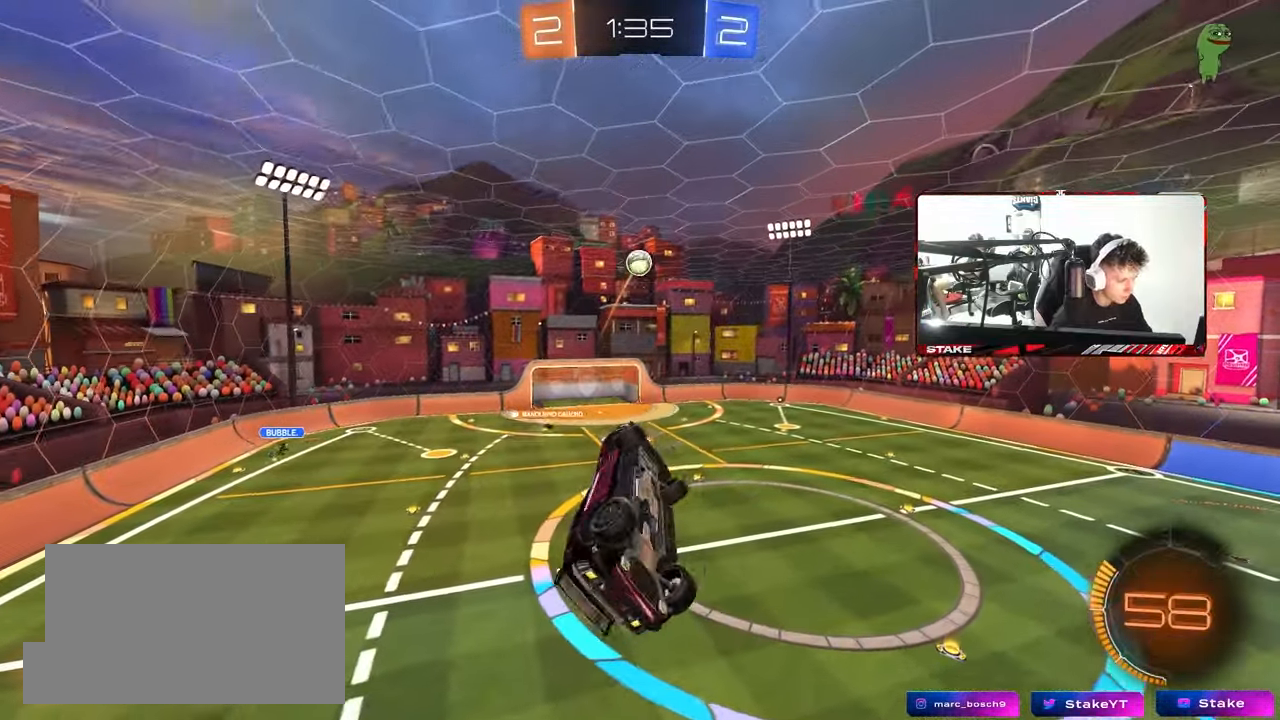
{"keys": ["a", "shift"], "mouse": ["left"], "mouse_move": "still", "events": [[150, "shift", "up"], [383, "shift", "down"], [433, "mouse_left", "down"], [433, "w", "up"]]}
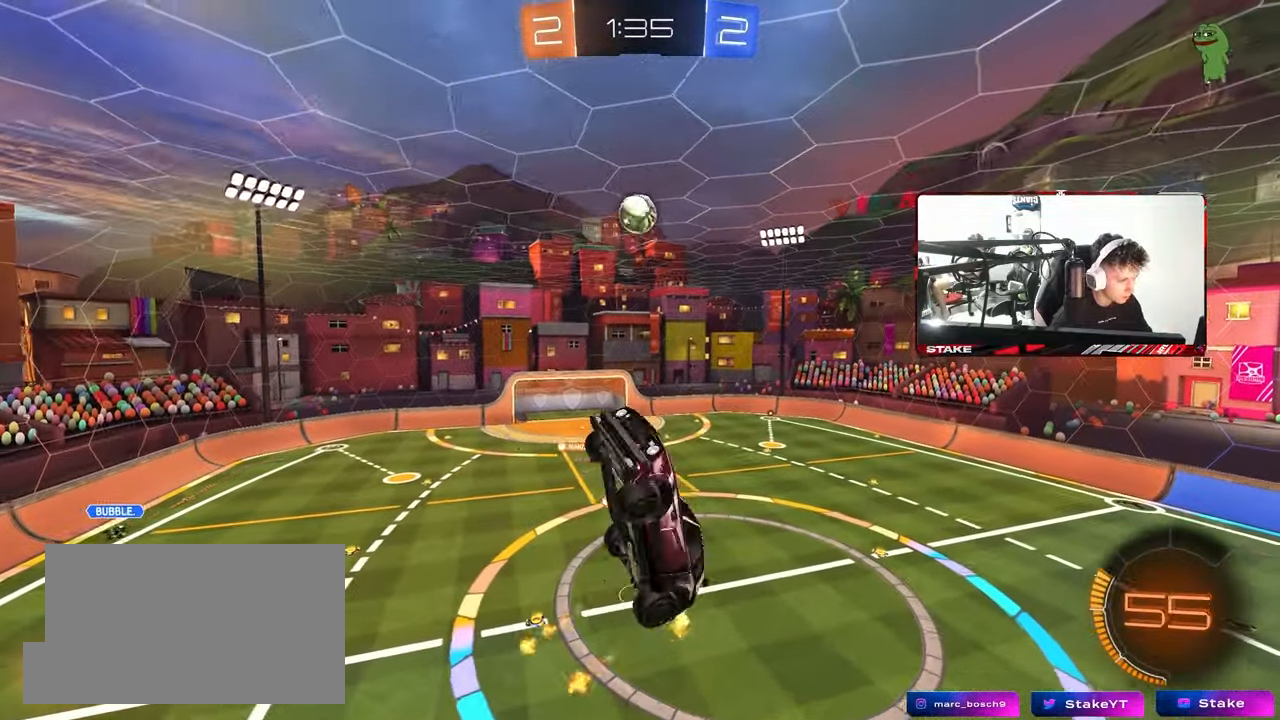
{"keys": ["a"], "mouse": ["left"], "mouse_move": "still", "events": [[167, "s", "down"], [217, "mouse_left", "up"], [267, "mouse_left", "down"], [267, "shift", "up"], [350, "mouse_left", "up"], [350, "s", "up"], [400, "s", "down"], [450, "a", "up"], [450, "s", "up"], [500, "a", "down"], [500, "mouse_left", "down"]]}
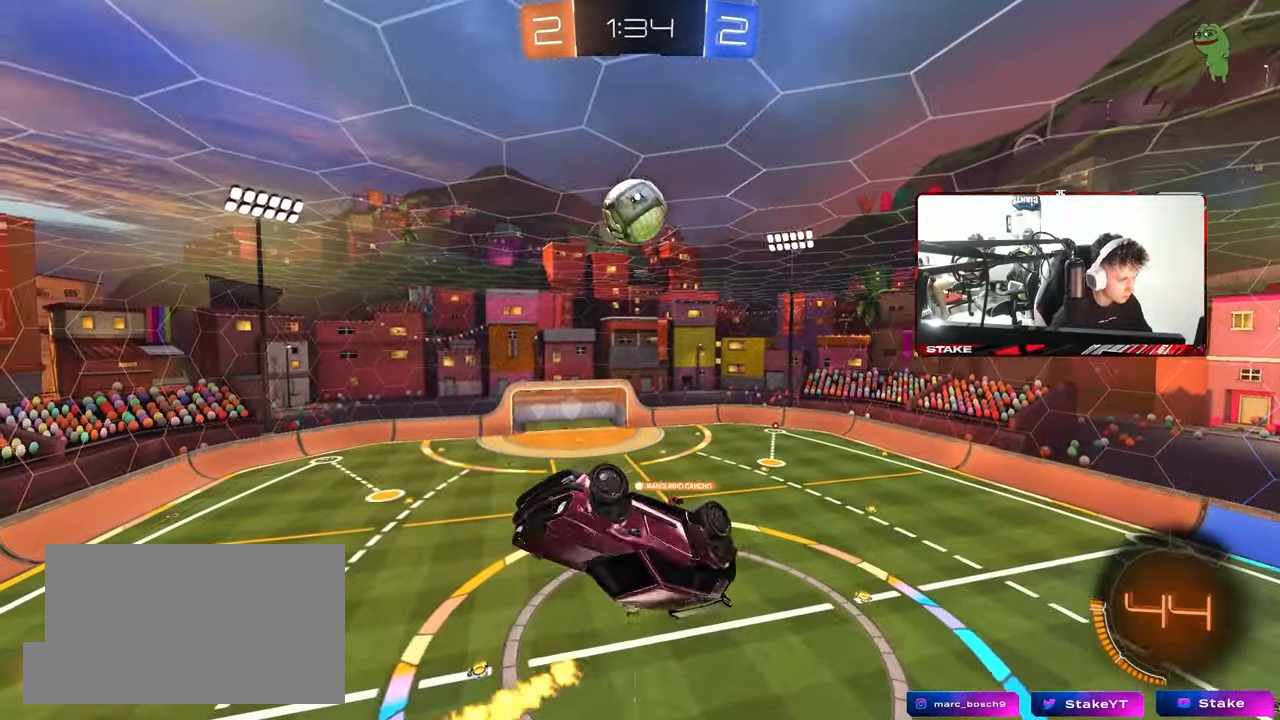
{"keys": ["a"], "mouse": [], "mouse_move": "right", "events": [[33, "mouse_left", "up"], [83, "mouse_left", "down"], [83, "s", "down"], [183, "a", "up"], [183, "s", "up"], [233, "a", "down"], [267, "d", "down"], [267, "w", "down"], [467, "mouse_left", "up"], [467, "w", "up"], [500, "d", "up"]]}
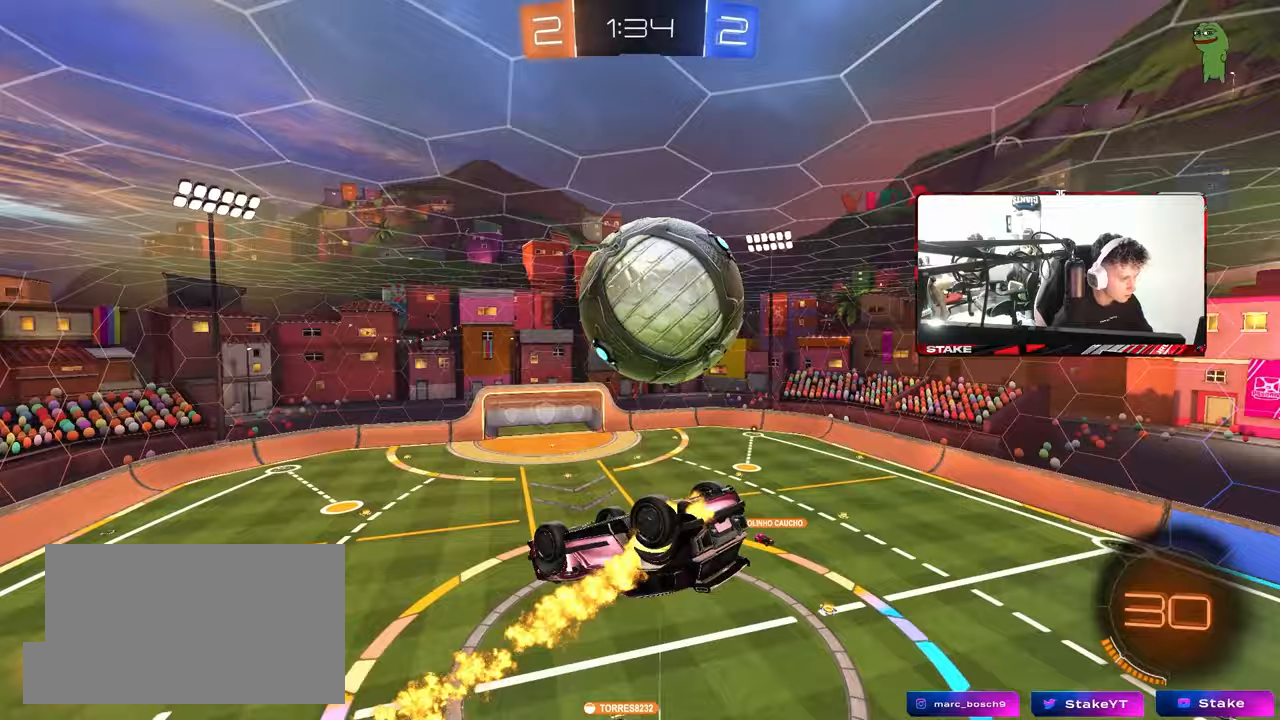
{"keys": ["a", "shift"], "mouse": [], "mouse_move": "still", "events": [[100, "w", "down"], [200, "shift", "down"], [333, "w", "up"]]}
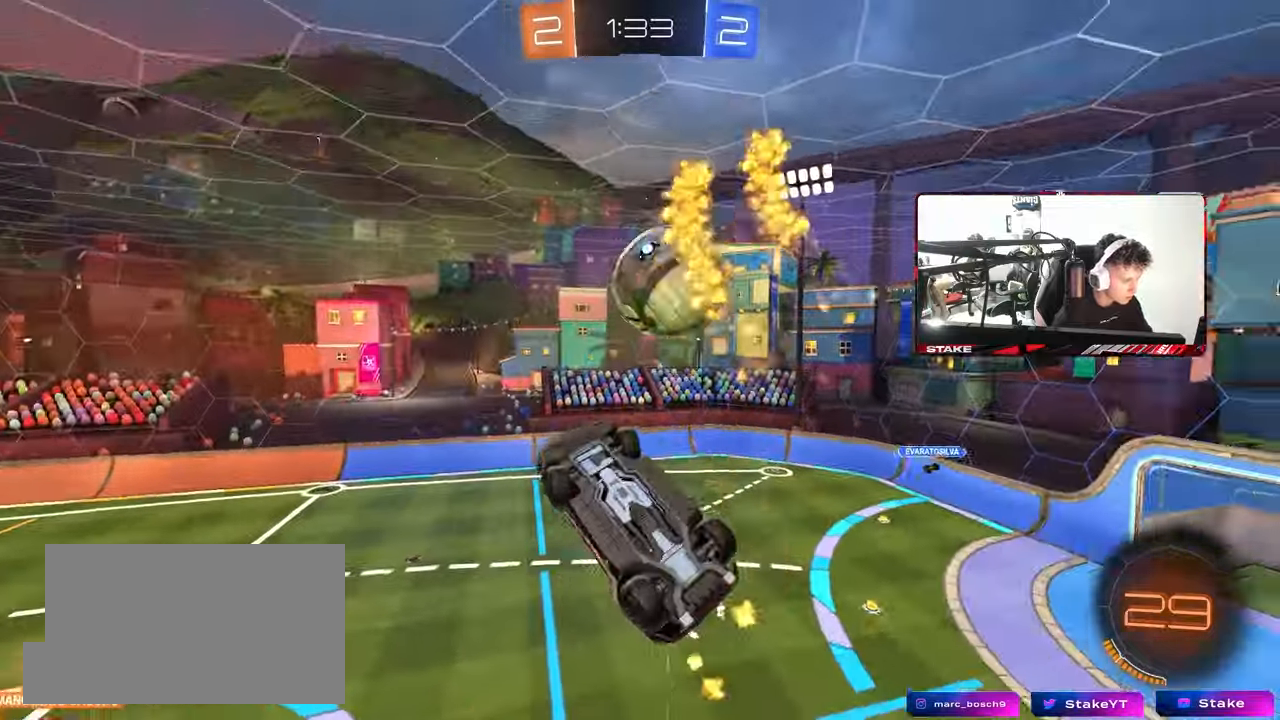
{"keys": [], "mouse": [], "mouse_move": "still", "events": [[300, "a", "up"], [300, "d", "down"], [300, "shift", "up"], [350, "w", "down"], [450, "d", "up"], [483, "w", "up"]]}
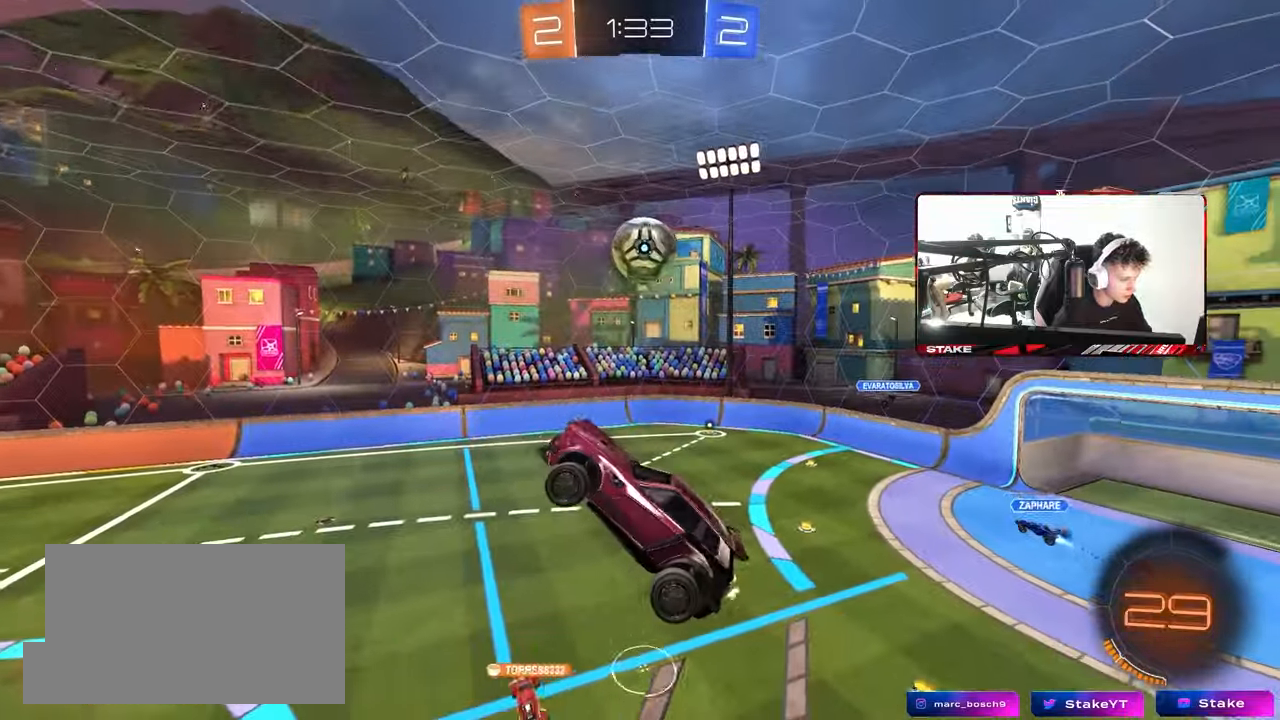
{"keys": [], "mouse": [], "mouse_move": "still", "events": [[267, "d", "down"], [367, "d", "up"]]}
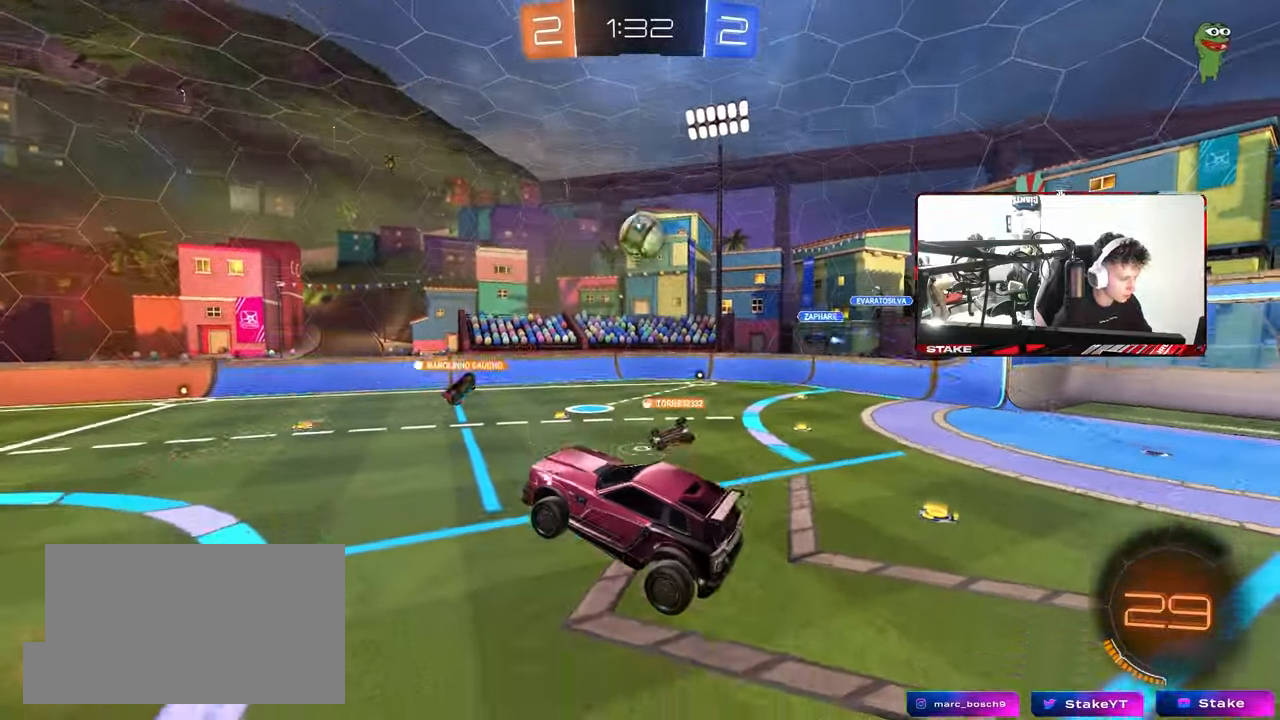
{"keys": ["a", "w"], "mouse": [], "mouse_move": "still", "events": [[133, "w", "down"], [200, "a", "down"]]}
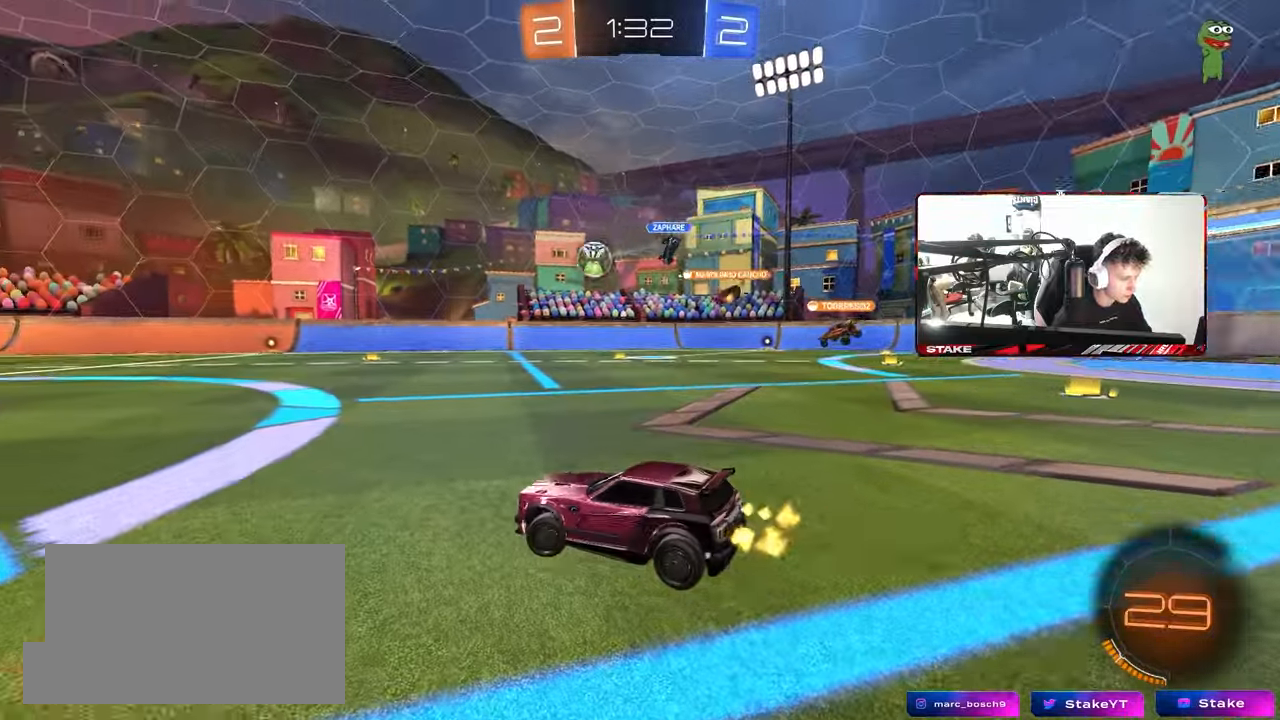
{"keys": ["w"], "mouse": ["left"], "mouse_move": "still", "events": [[217, "a", "up"], [217, "space", "down"], [450, "mouse_left", "down"], [450, "space", "up"]]}